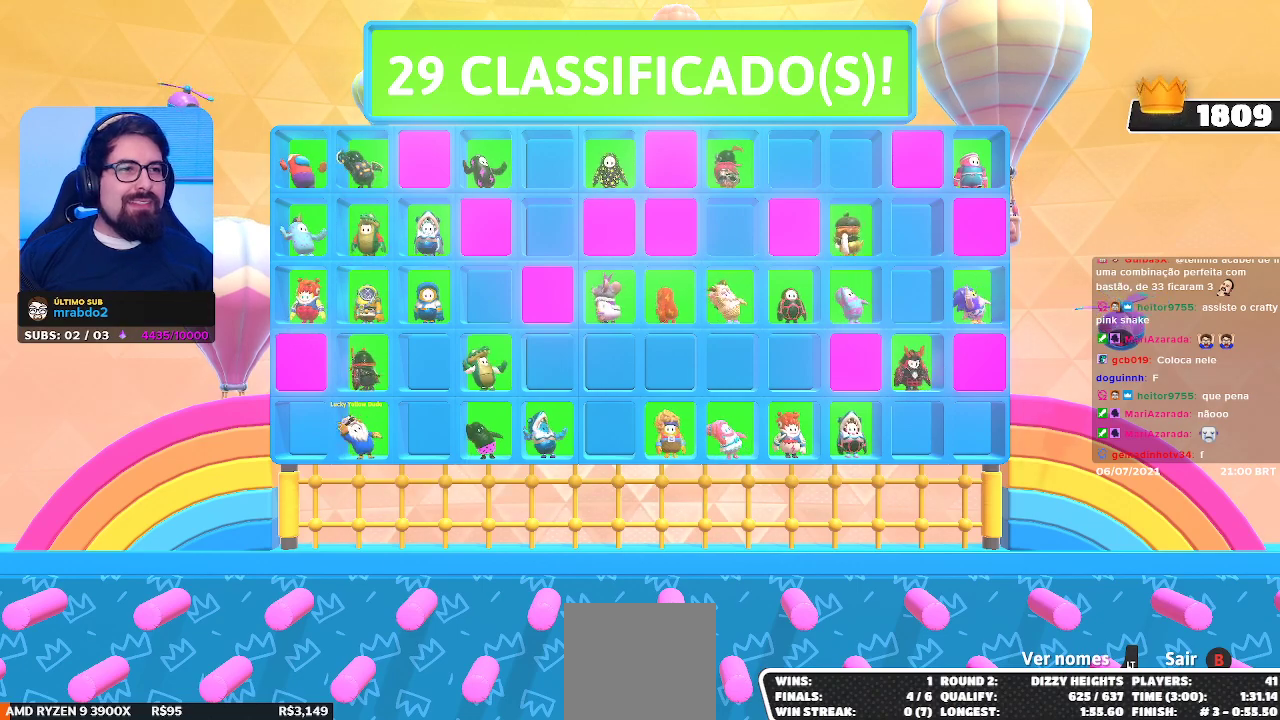
Gameplay with a controller (Xbox layout); each line is a JSON object with the inputs held at the frame after it. "events" lists button and stick changes between this image and that frame as [ms after this image, input, new state], when the widget could be followed in between. Not read: L3 R3 Z.
{"buttons": [], "left_stick": "right", "right_stick": "center", "events": [[450, "left_stick", "right"]]}
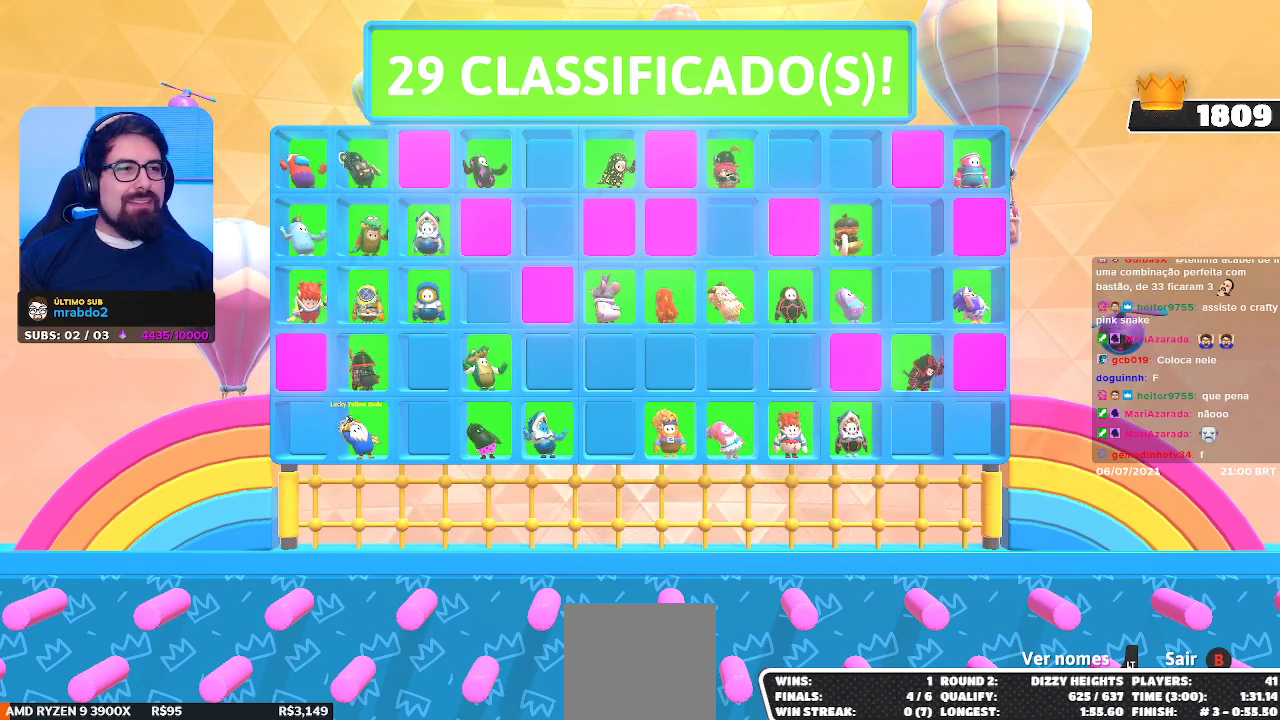
{"buttons": [], "left_stick": "right", "right_stick": "center", "events": []}
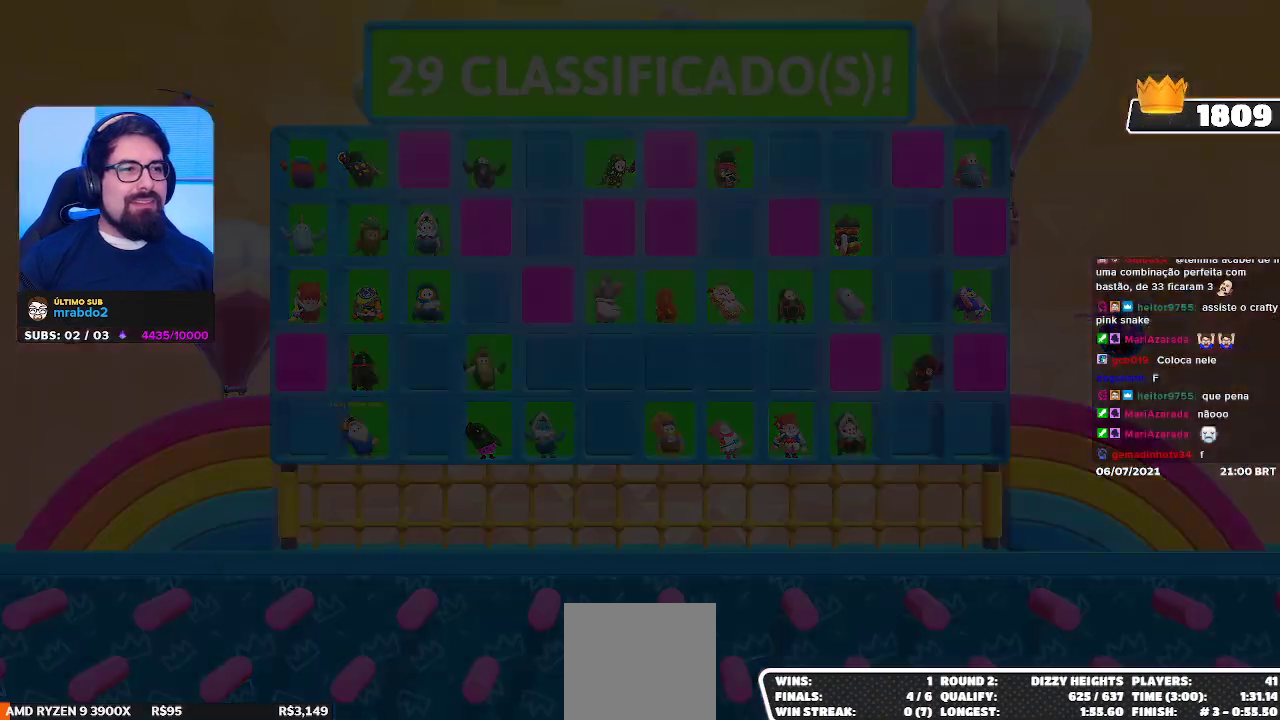
{"buttons": [], "left_stick": "right", "right_stick": "center", "events": []}
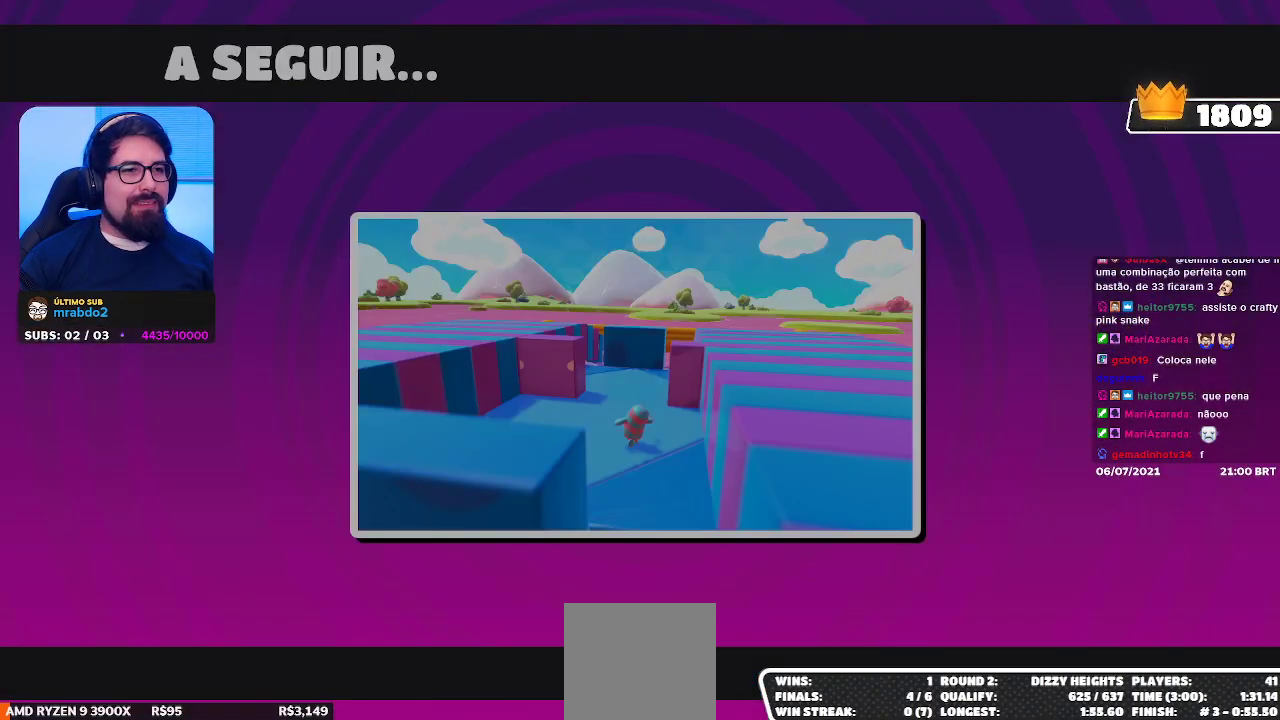
{"buttons": [], "left_stick": "center", "right_stick": "center", "events": [[117, "left_stick", "center"]]}
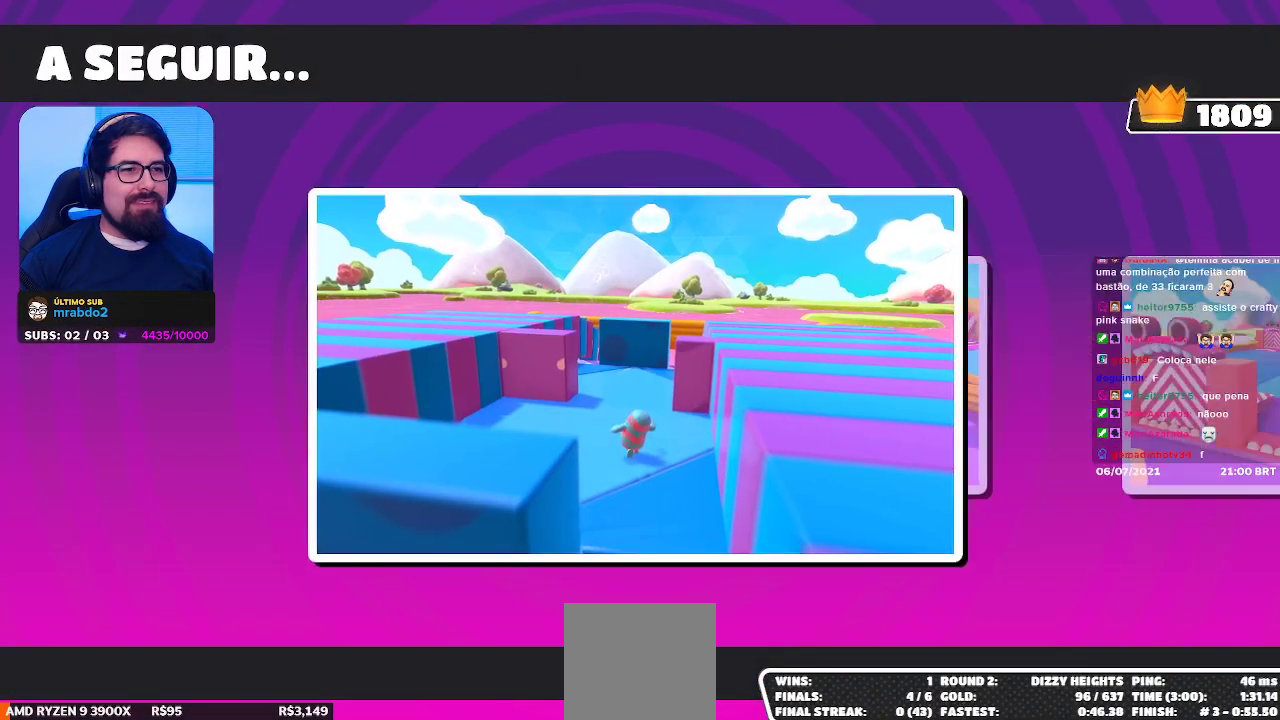
{"buttons": [], "left_stick": "down-right", "right_stick": "center", "events": [[267, "left_stick", "down-right"]]}
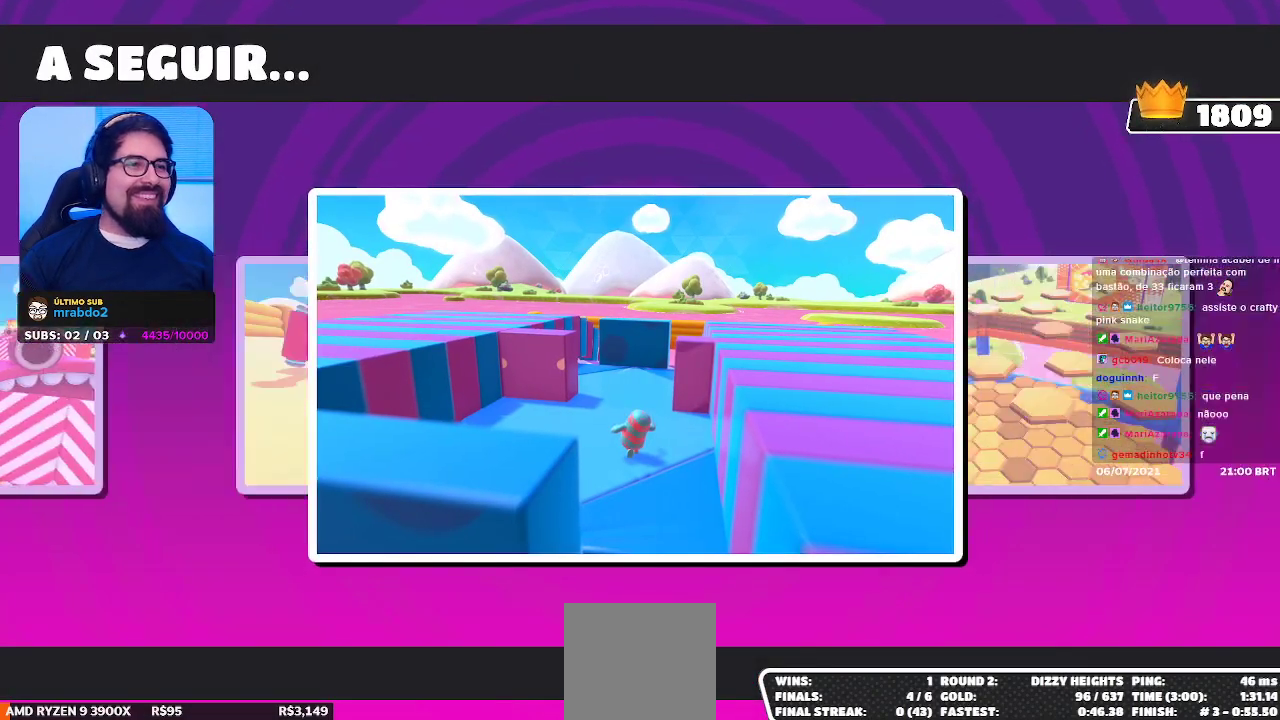
{"buttons": [], "left_stick": "center", "right_stick": "center", "events": [[83, "left_stick", "center"]]}
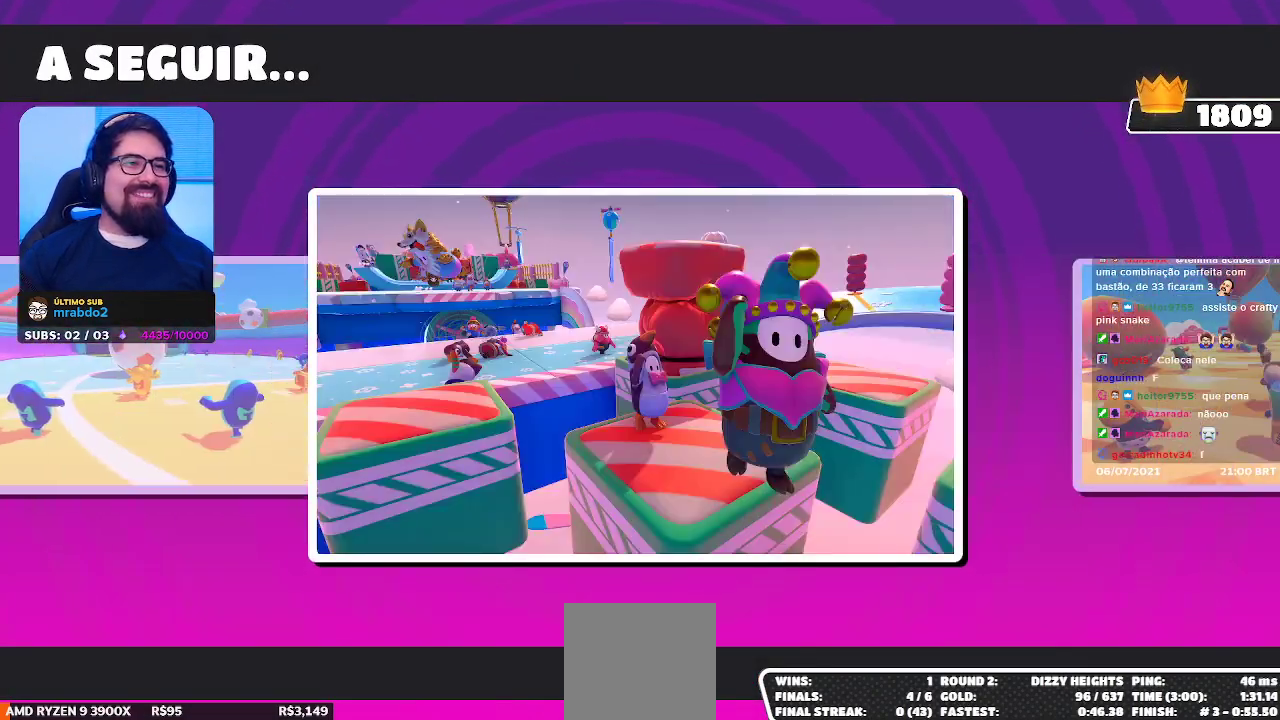
{"buttons": [], "left_stick": "down-right", "right_stick": "center", "events": [[200, "left_stick", "down-right"]]}
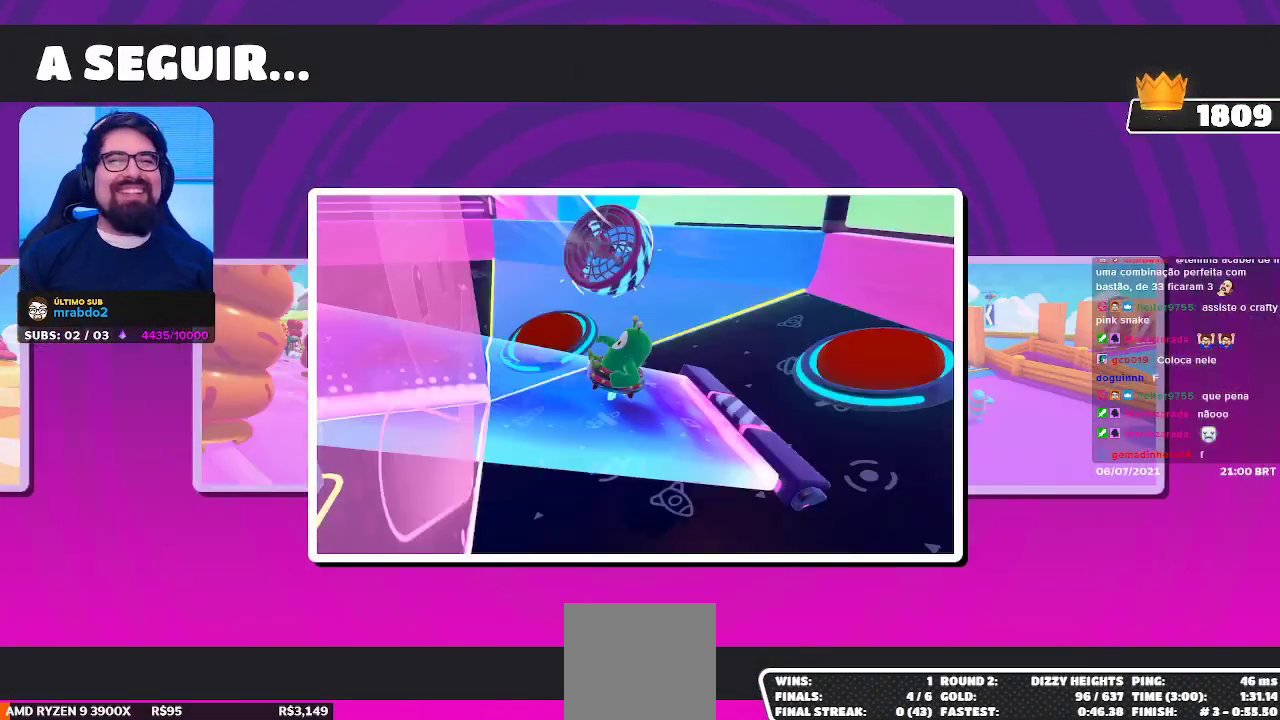
{"buttons": [], "left_stick": "down-right", "right_stick": "center", "events": []}
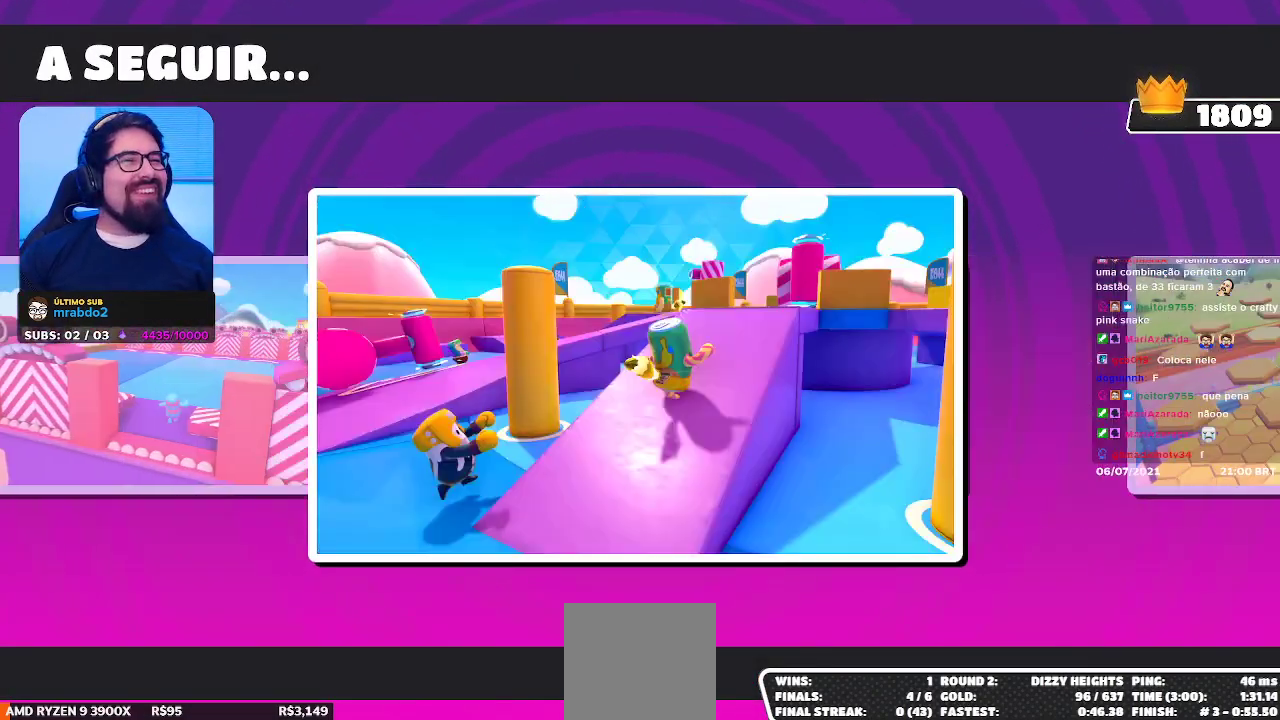
{"buttons": [], "left_stick": "right", "right_stick": "center", "events": [[483, "left_stick", "right"]]}
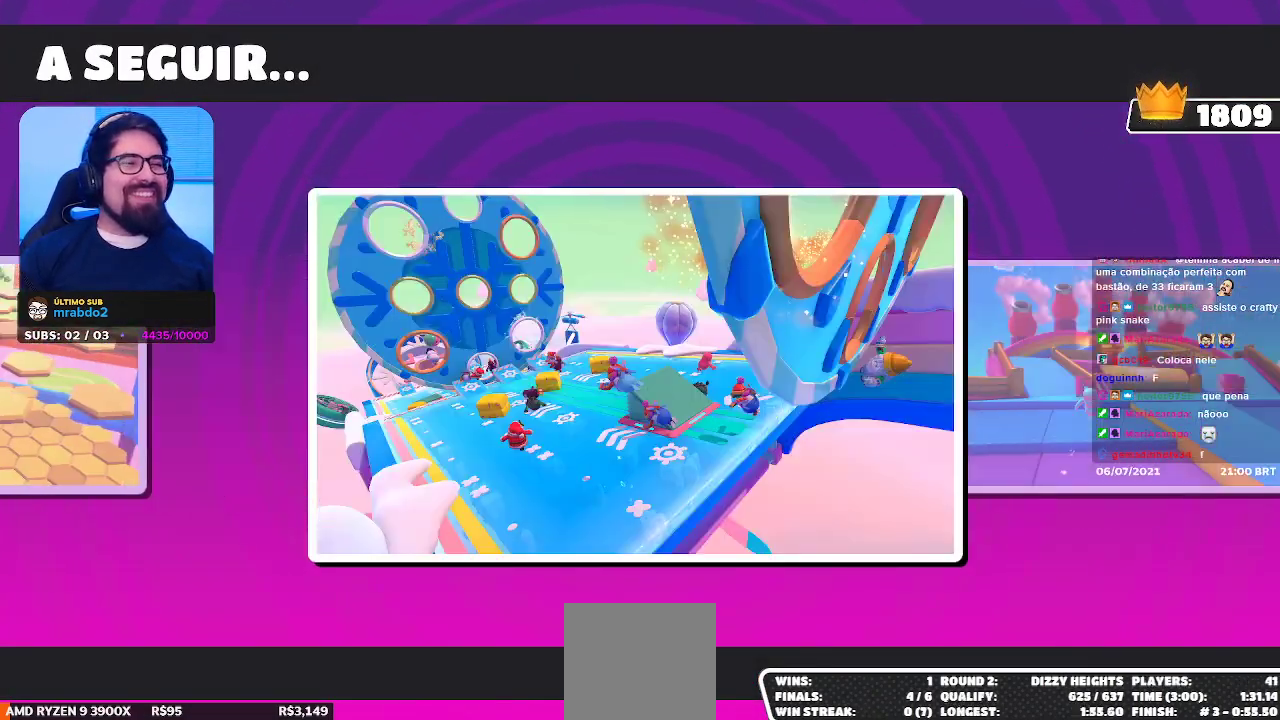
{"buttons": [], "left_stick": "right", "right_stick": "center", "events": []}
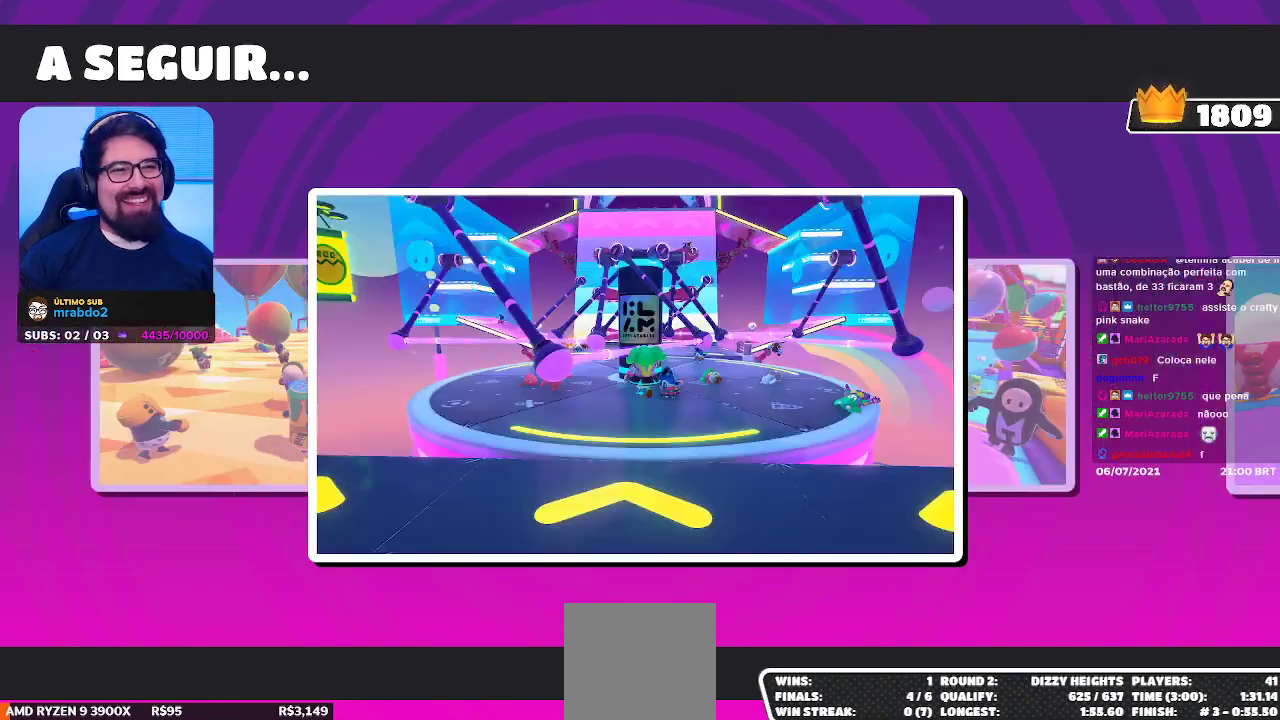
{"buttons": [], "left_stick": "right", "right_stick": "center", "events": []}
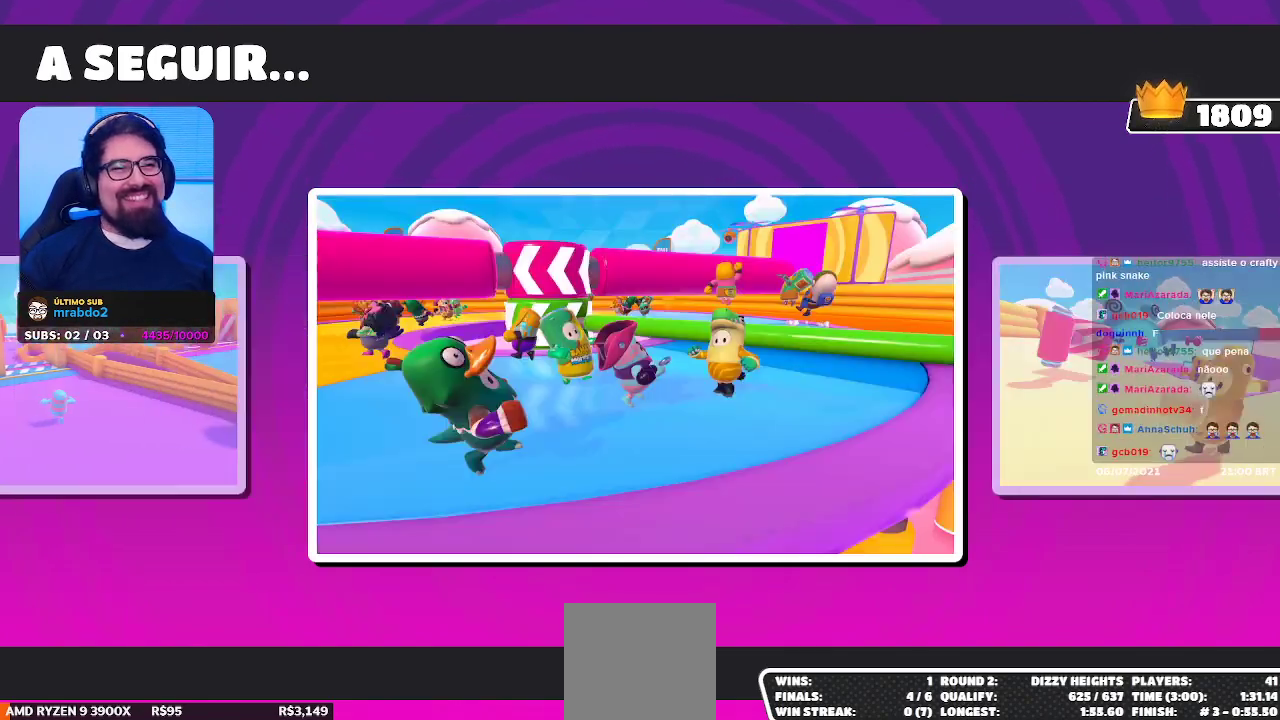
{"buttons": [], "left_stick": "right", "right_stick": "center", "events": []}
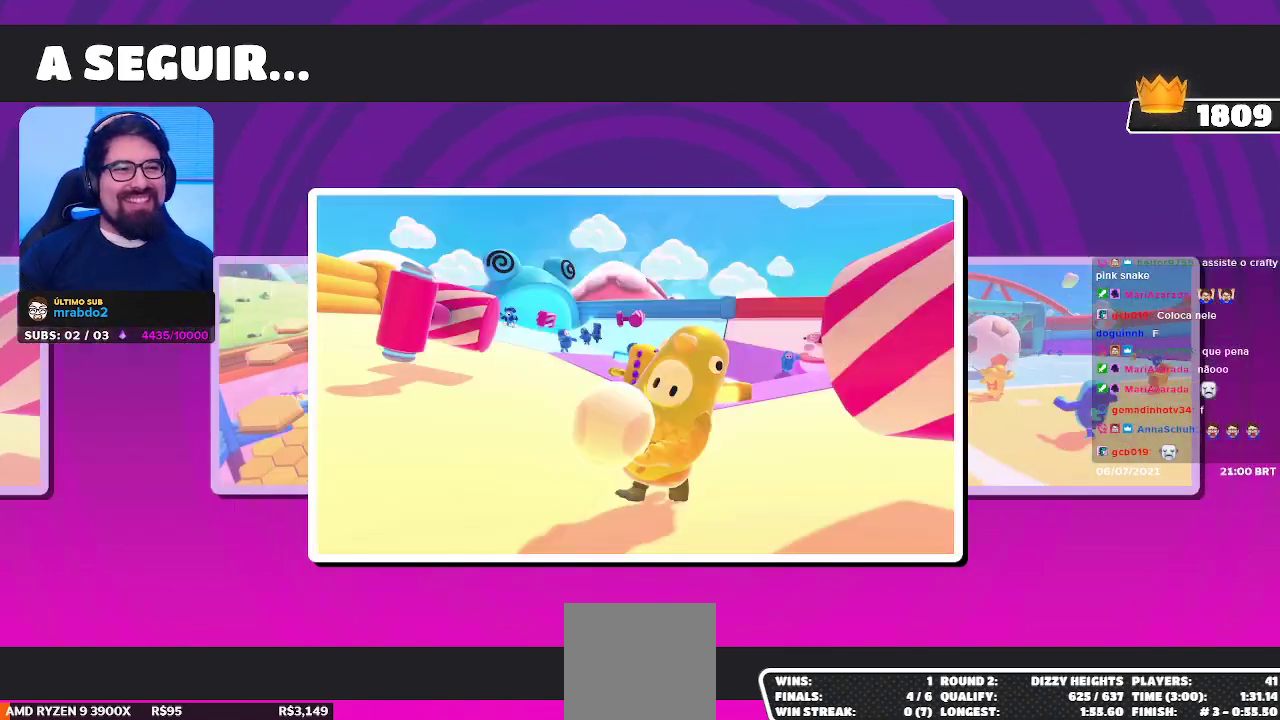
{"buttons": [], "left_stick": "right", "right_stick": "center", "events": []}
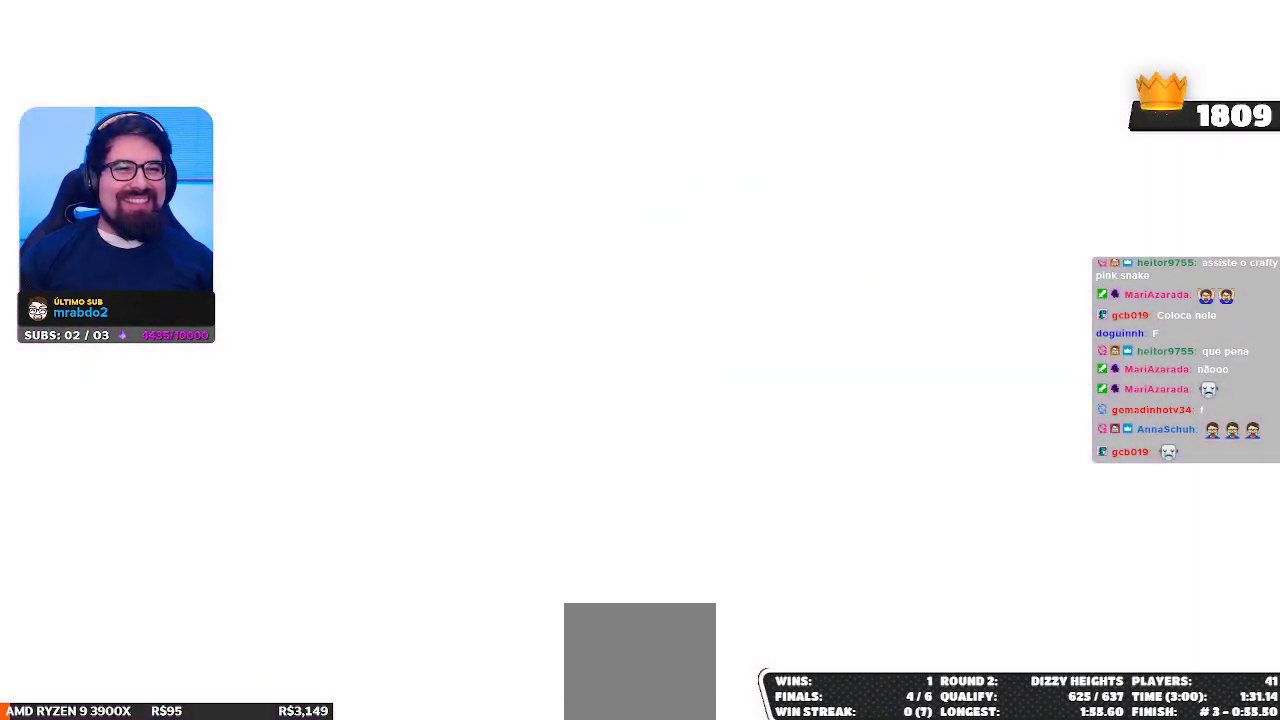
{"buttons": [], "left_stick": "up-right", "right_stick": "center", "events": [[300, "left_stick", "up-right"]]}
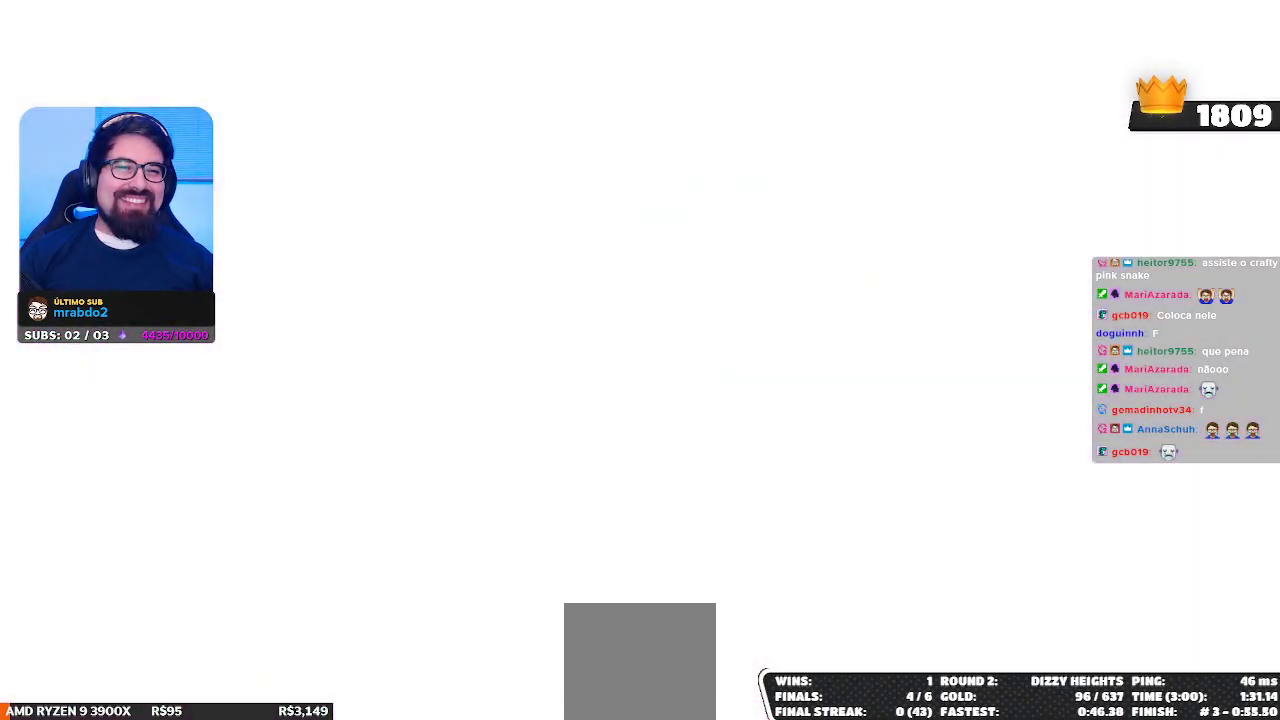
{"buttons": [], "left_stick": "center", "right_stick": "center", "events": [[400, "left_stick", "center"]]}
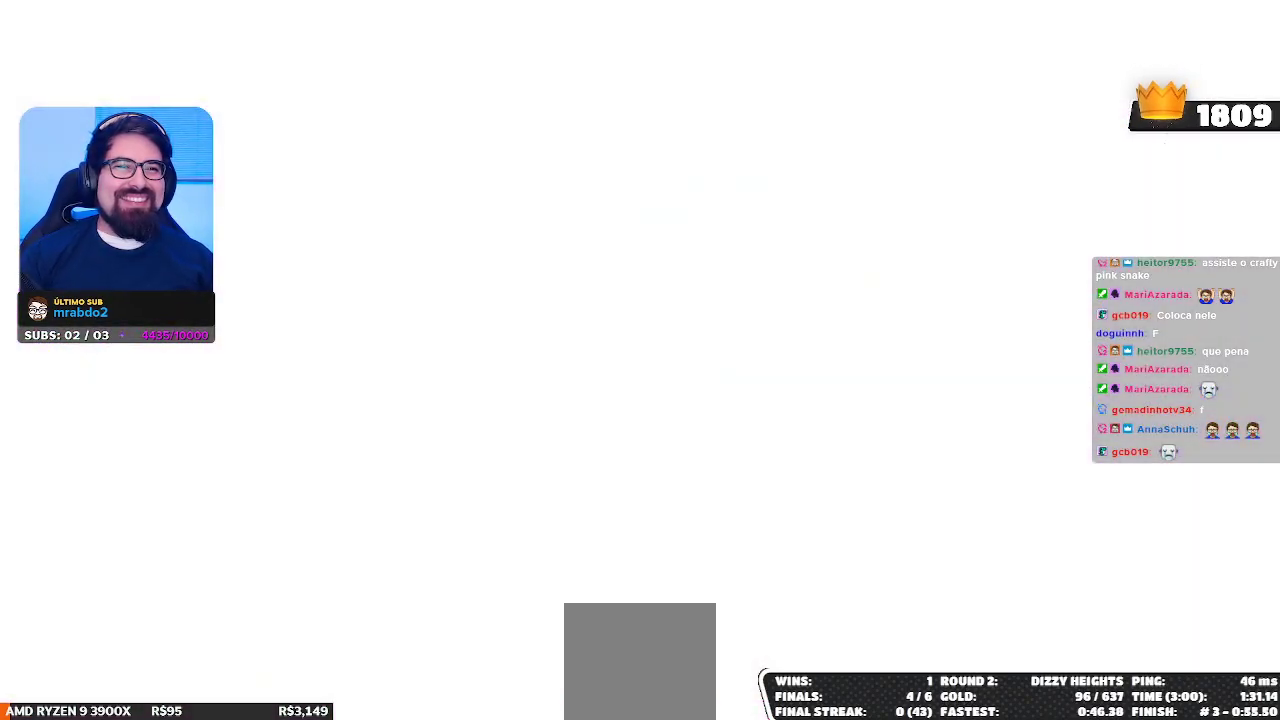
{"buttons": [], "left_stick": "up", "right_stick": "center", "events": [[283, "left_stick", "up"]]}
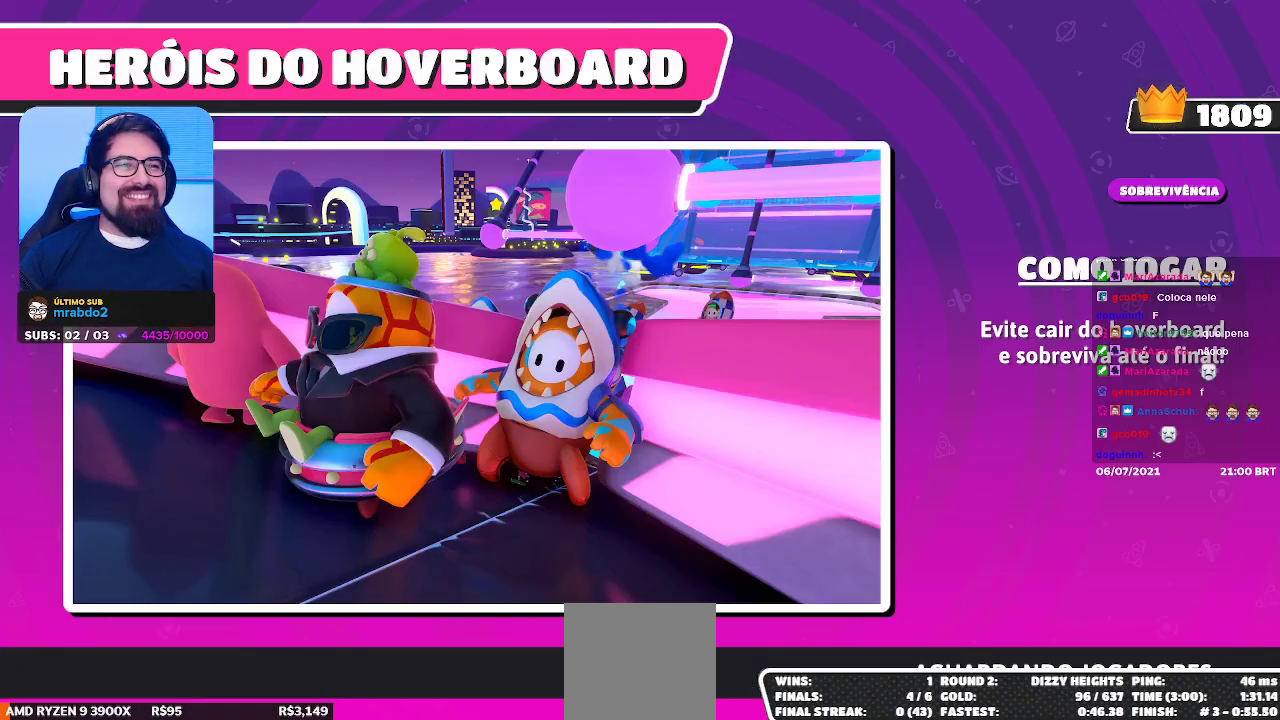
{"buttons": [], "left_stick": "center", "right_stick": "center", "events": [[233, "left_stick", "center"]]}
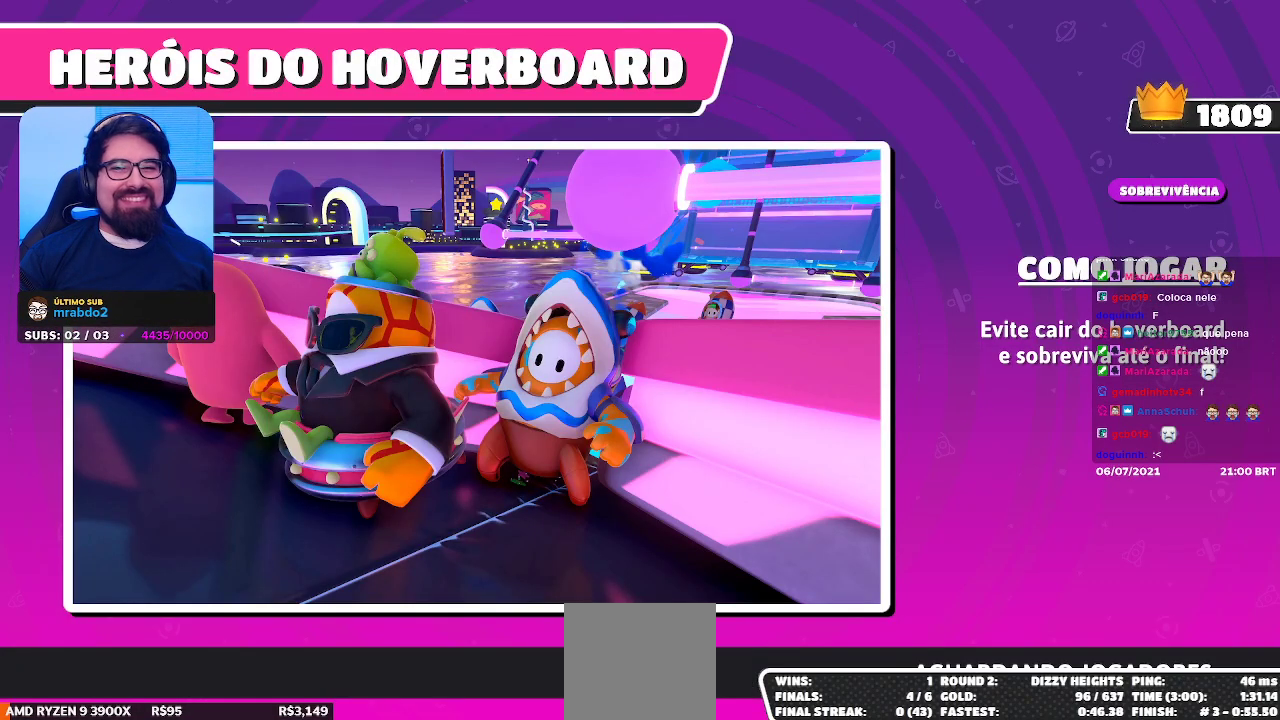
{"buttons": [], "left_stick": "down-right", "right_stick": "center", "events": [[167, "left_stick", "up"], [450, "left_stick", "center"], [500, "left_stick", "down-right"]]}